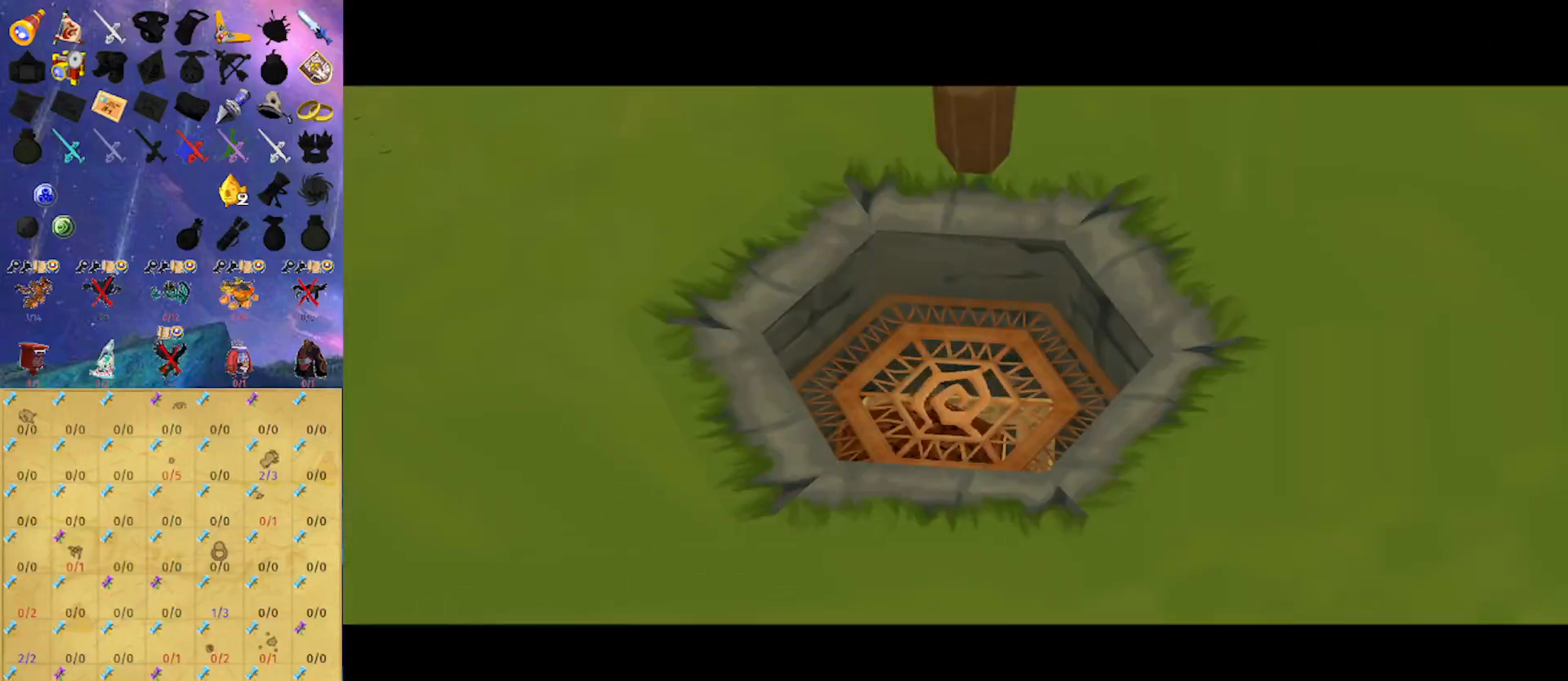
Gameplay with a controller (Nintendo layout); each line is a JSON object with the inputs held at the frame after it. "events" lists button and stick changes between this image and that frame as [ms after this image, input, new state], when the widget could be followed in between. Not read: L3 R3.
{"buttons": [], "left_stick": "center", "right_stick": "center", "events": []}
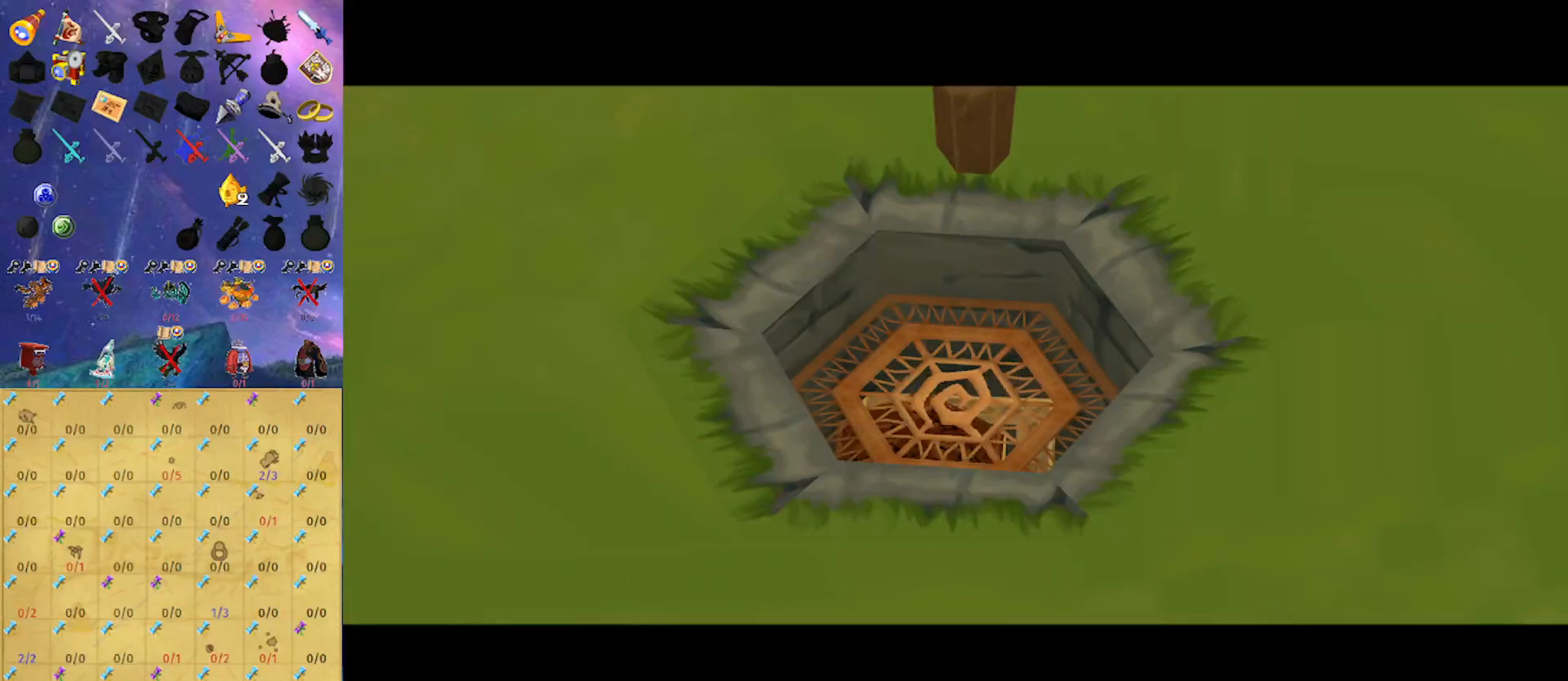
{"buttons": [], "left_stick": "center", "right_stick": "center", "events": []}
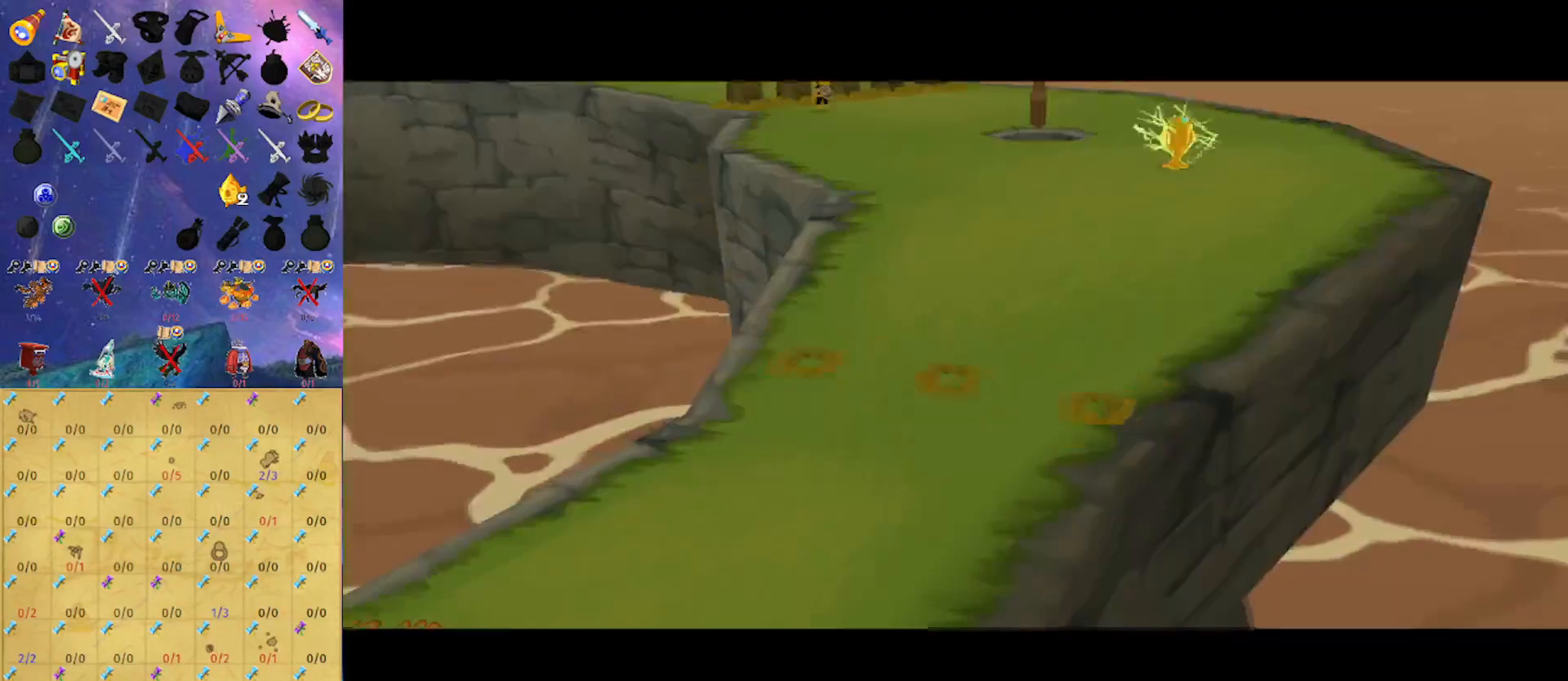
{"buttons": ["L1"], "left_stick": "center", "right_stick": "center", "events": [[67, "L1", "down"]]}
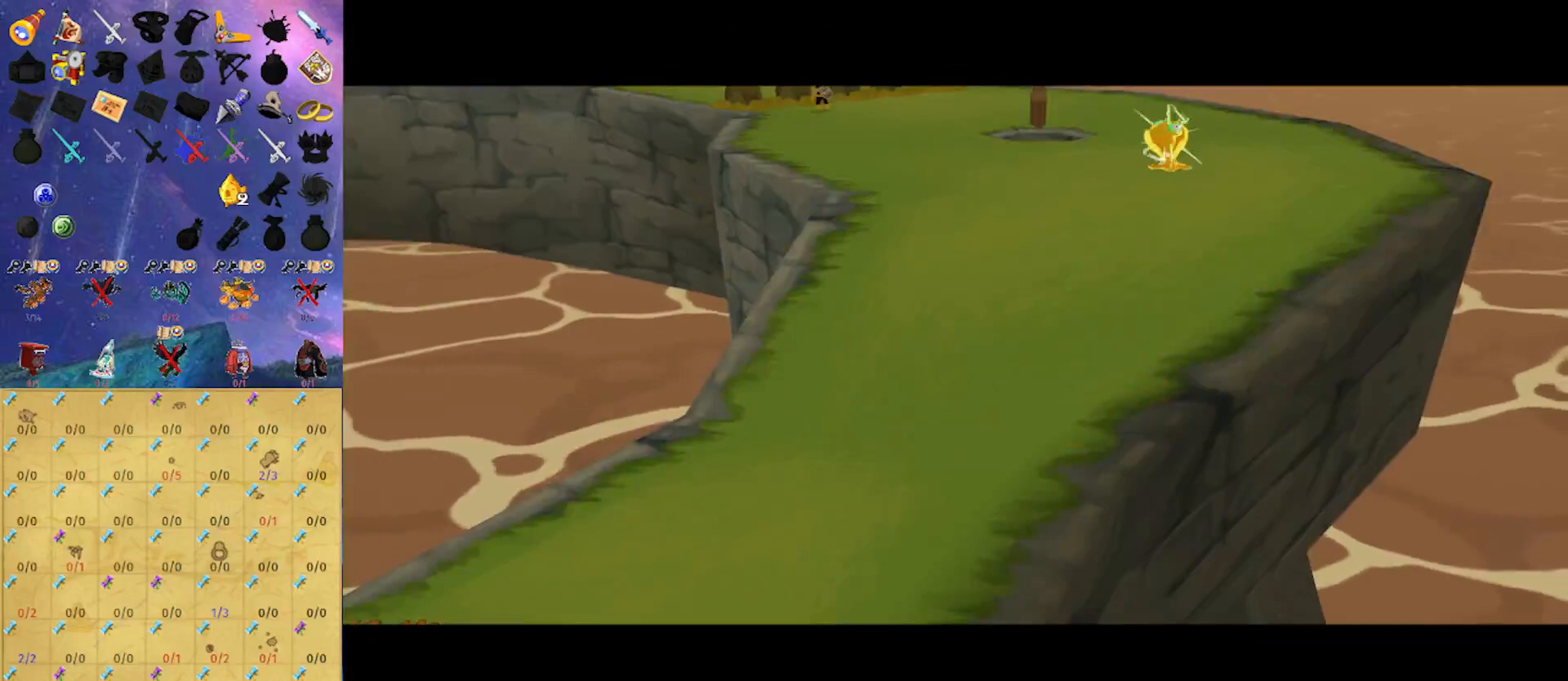
{"buttons": ["L1"], "left_stick": "center", "right_stick": "center", "events": []}
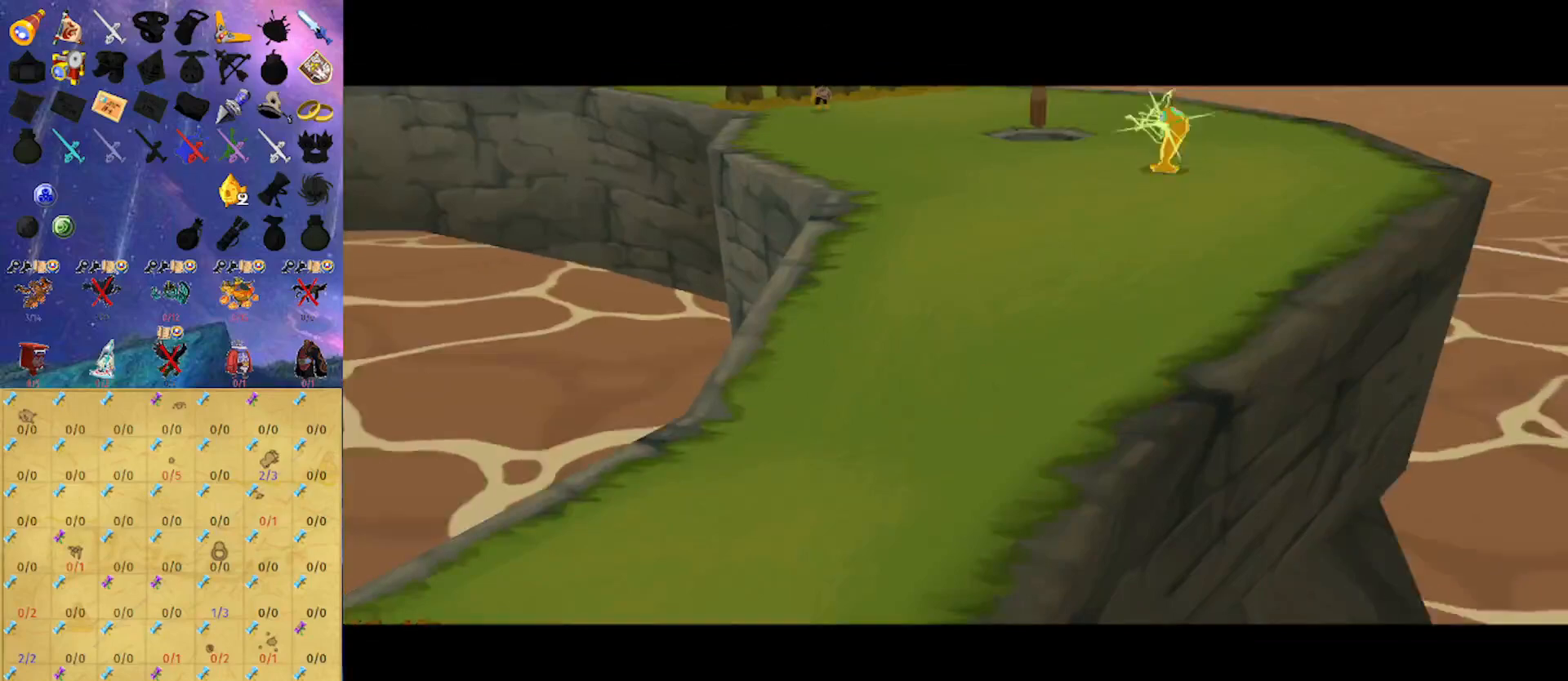
{"buttons": ["L1"], "left_stick": "down-left", "right_stick": "center", "events": [[33, "left_stick", "down"], [133, "right_stick", "down"], [200, "left_stick", "down-left"], [367, "right_stick", "center"]]}
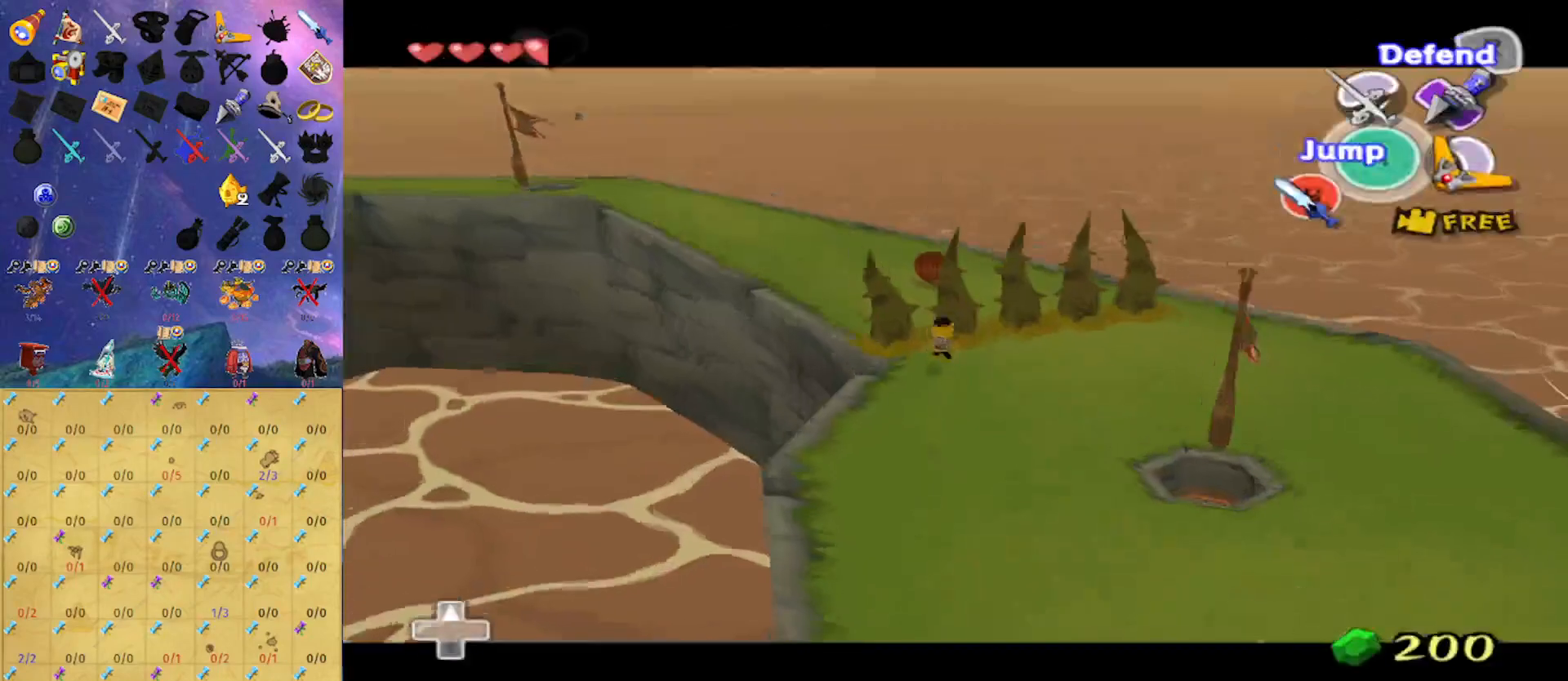
{"buttons": [], "left_stick": "up-right", "right_stick": "down", "events": [[167, "right_stick", "down"], [300, "L1", "up"], [300, "left_stick", "center"], [500, "left_stick", "up-right"]]}
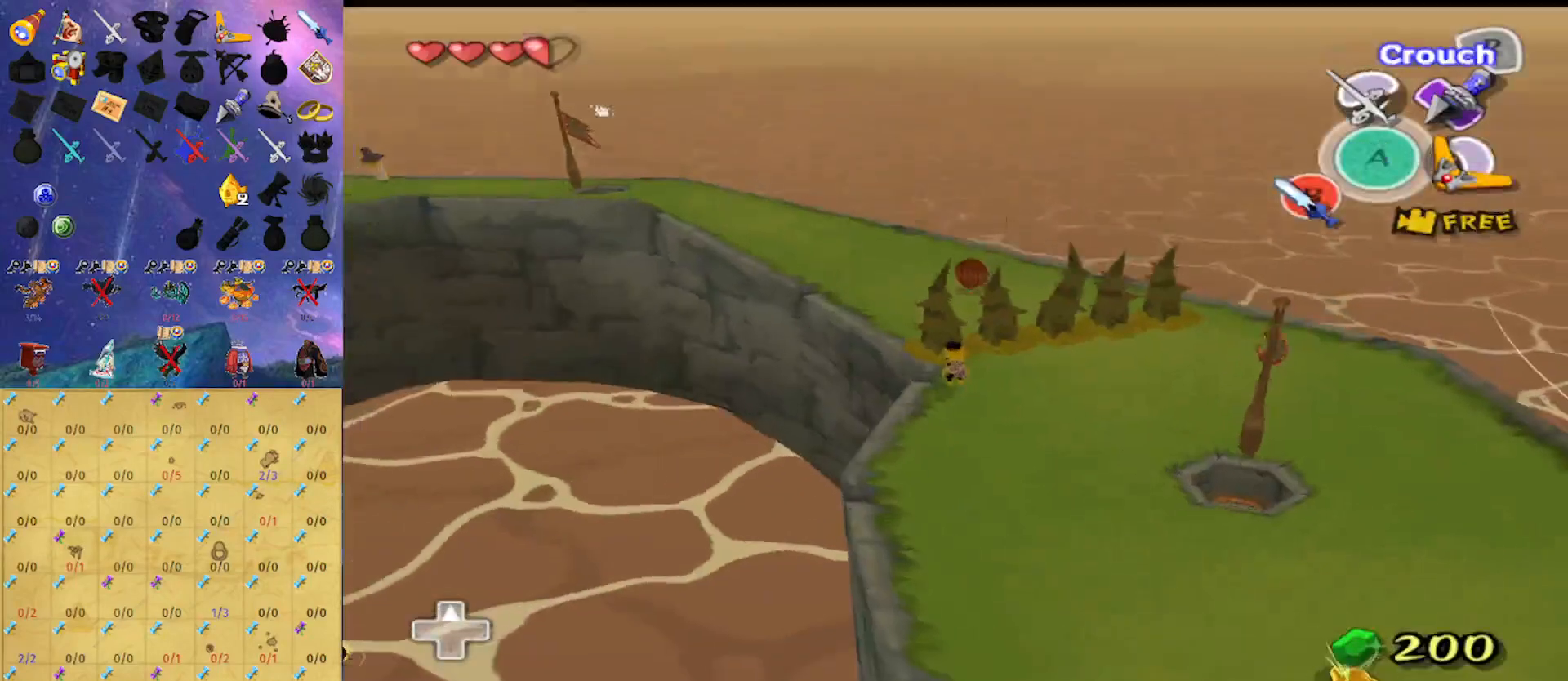
{"buttons": [], "left_stick": "center", "right_stick": "center", "events": [[33, "left_stick", "right"], [167, "right_stick", "down-left"], [267, "left_stick", "center"], [467, "right_stick", "center"]]}
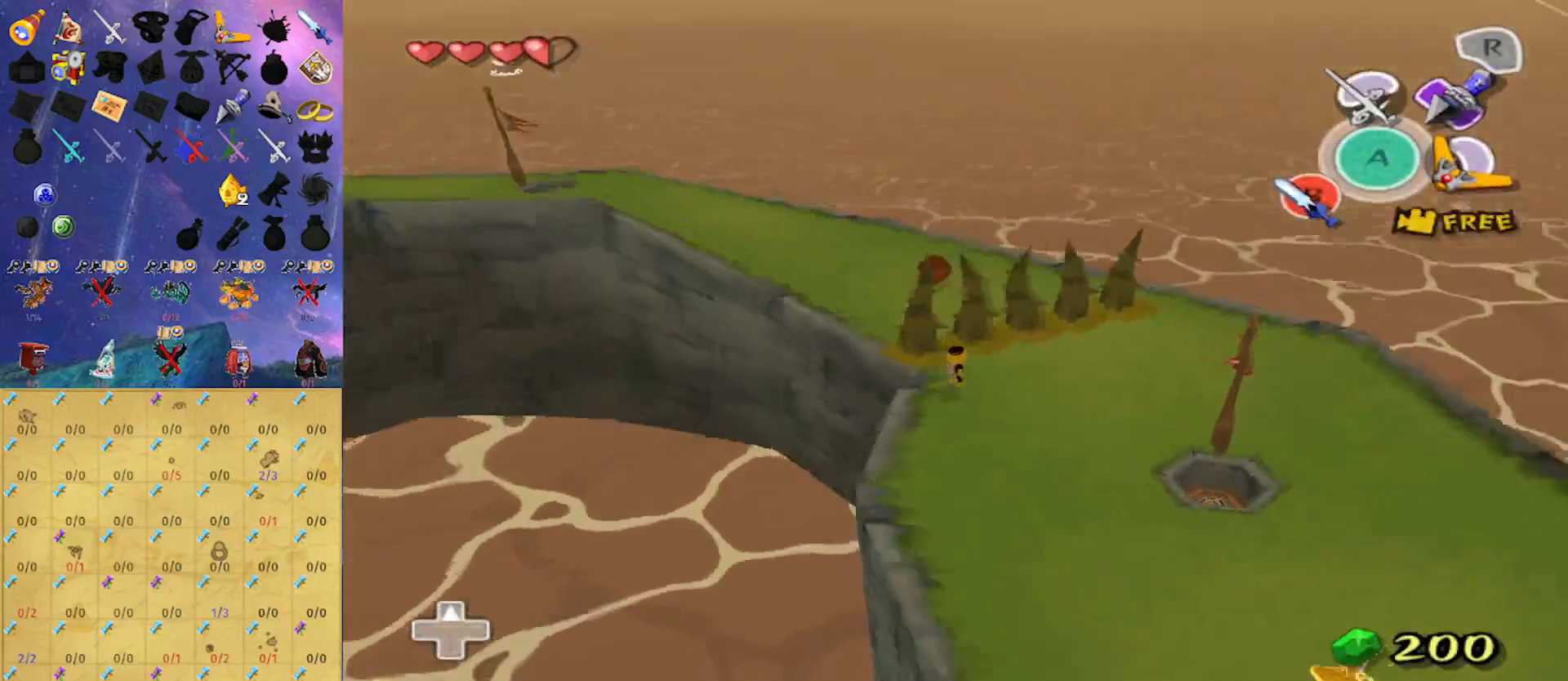
{"buttons": ["L1"], "left_stick": "center", "right_stick": "center", "events": [[67, "L1", "down"], [200, "left_stick", "down"], [400, "left_stick", "center"], [400, "right_stick", "down-left"], [500, "right_stick", "center"]]}
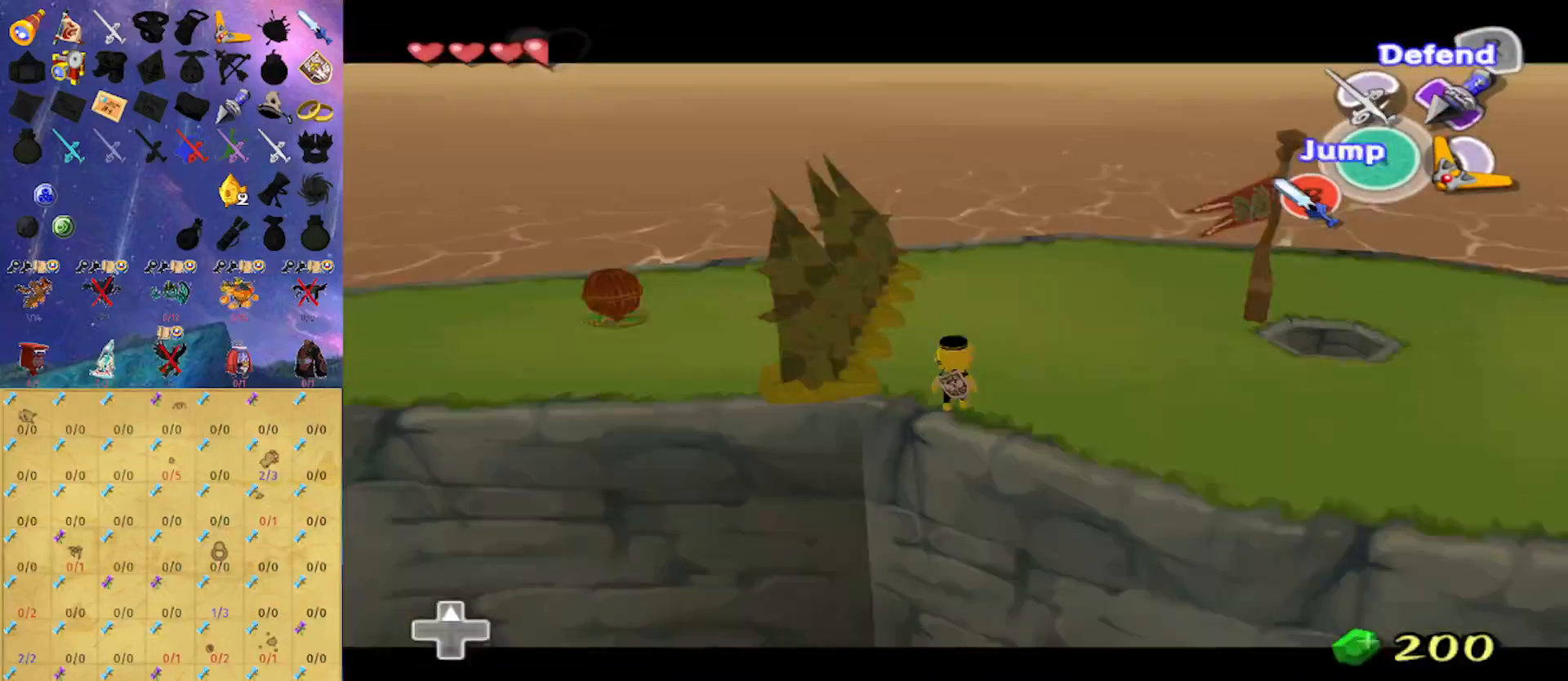
{"buttons": [], "left_stick": "center", "right_stick": "center", "events": [[67, "L1", "up"], [300, "left_stick", "right"], [433, "left_stick", "center"]]}
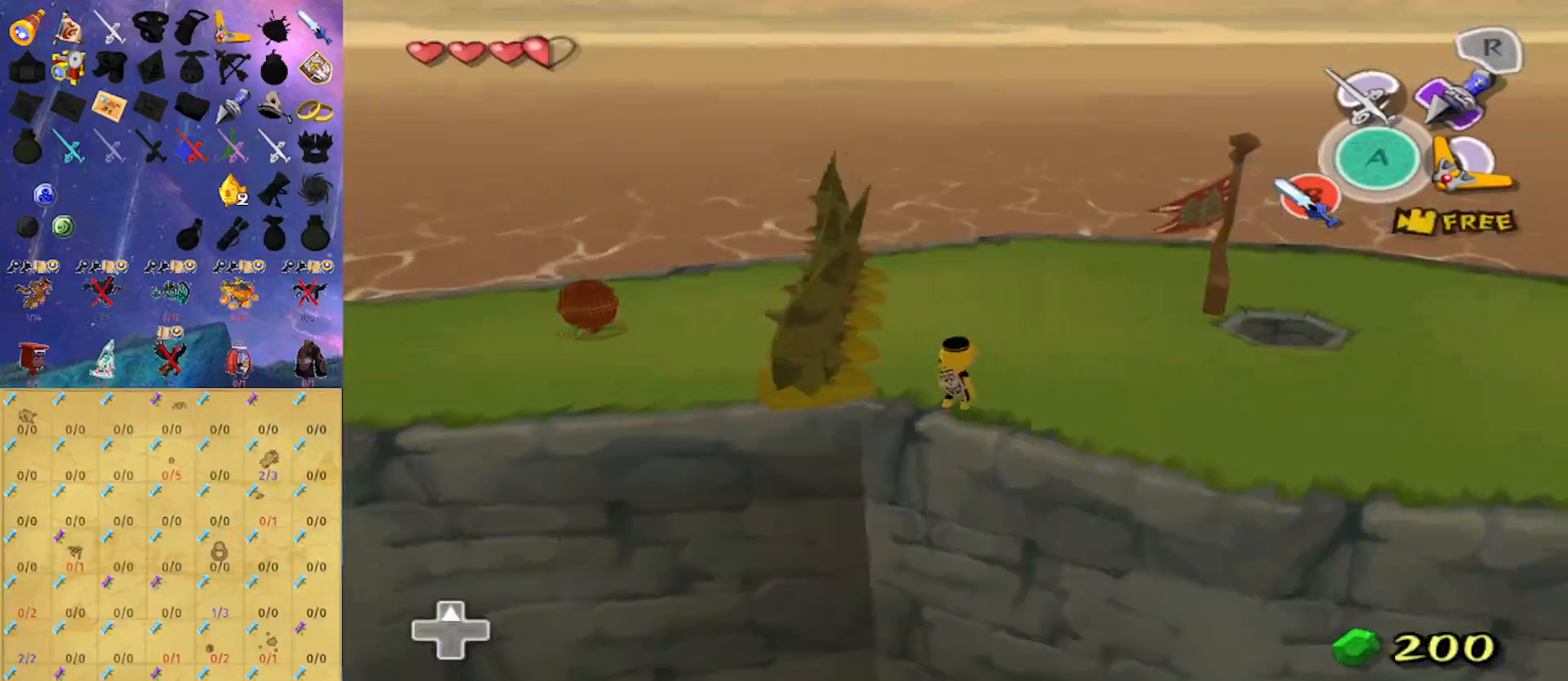
{"buttons": ["L1"], "left_stick": "down", "right_stick": "center", "events": [[67, "L1", "down"], [200, "left_stick", "down"]]}
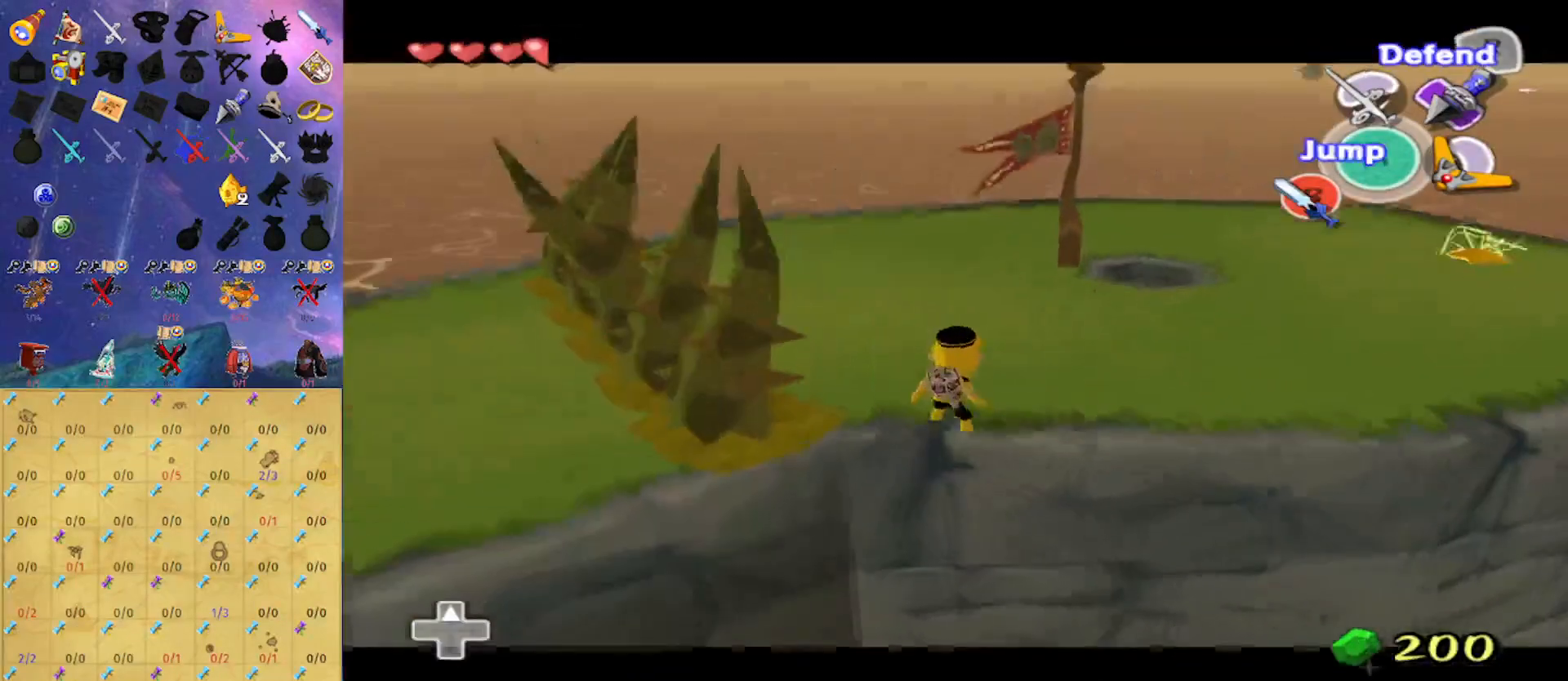
{"buttons": [], "left_stick": "center", "right_stick": "center", "events": [[467, "left_stick", "center"], [500, "L1", "up"]]}
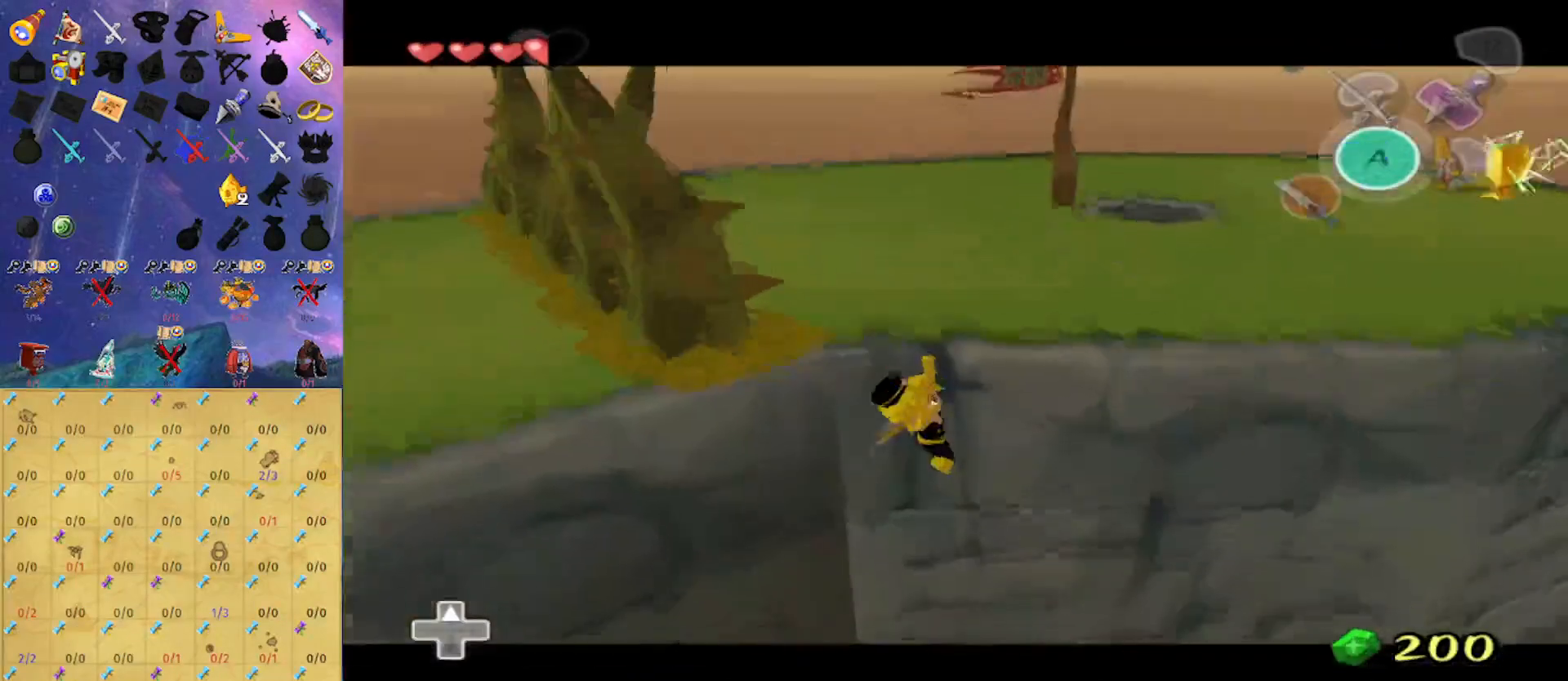
{"buttons": [], "left_stick": "up", "right_stick": "center", "events": [[67, "left_stick", "up"], [233, "left_stick", "up-right"], [367, "left_stick", "up"]]}
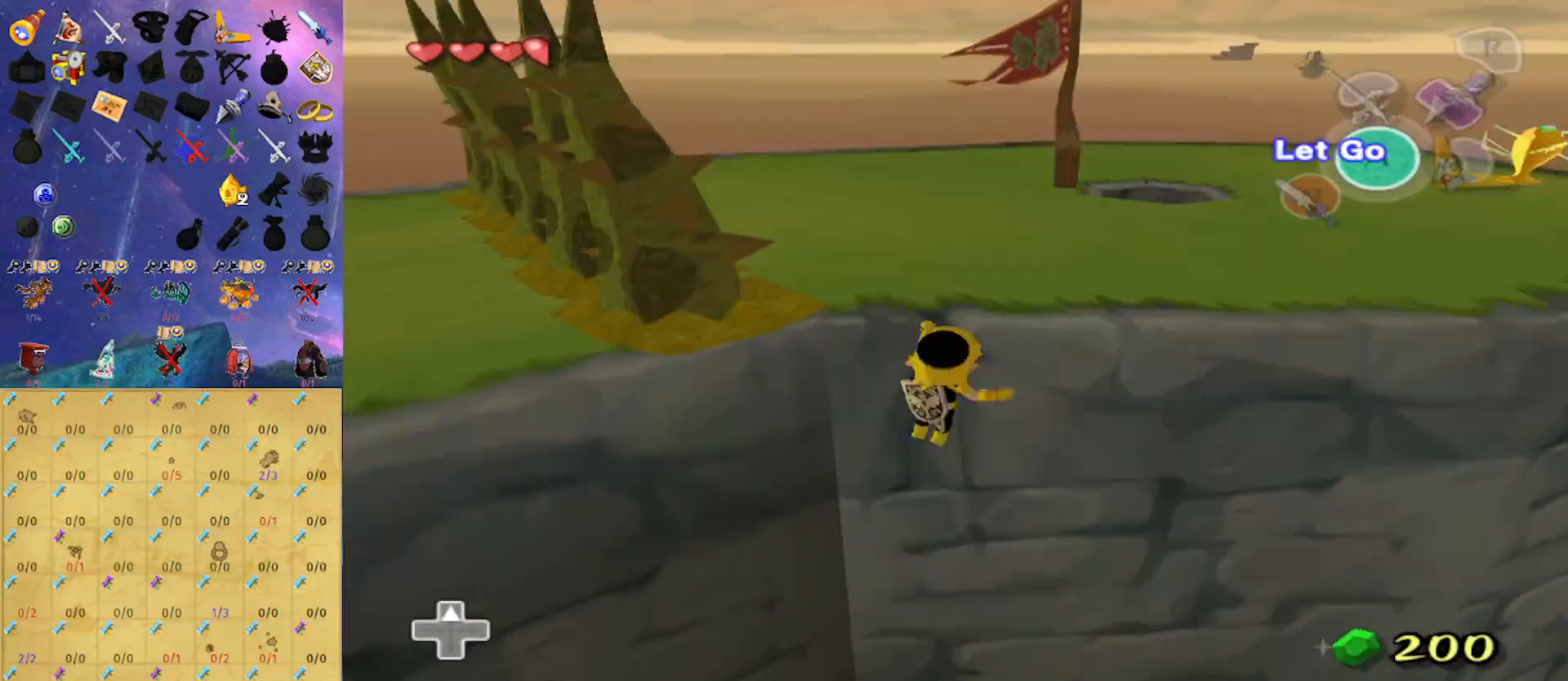
{"buttons": [], "left_stick": "up", "right_stick": "center", "events": []}
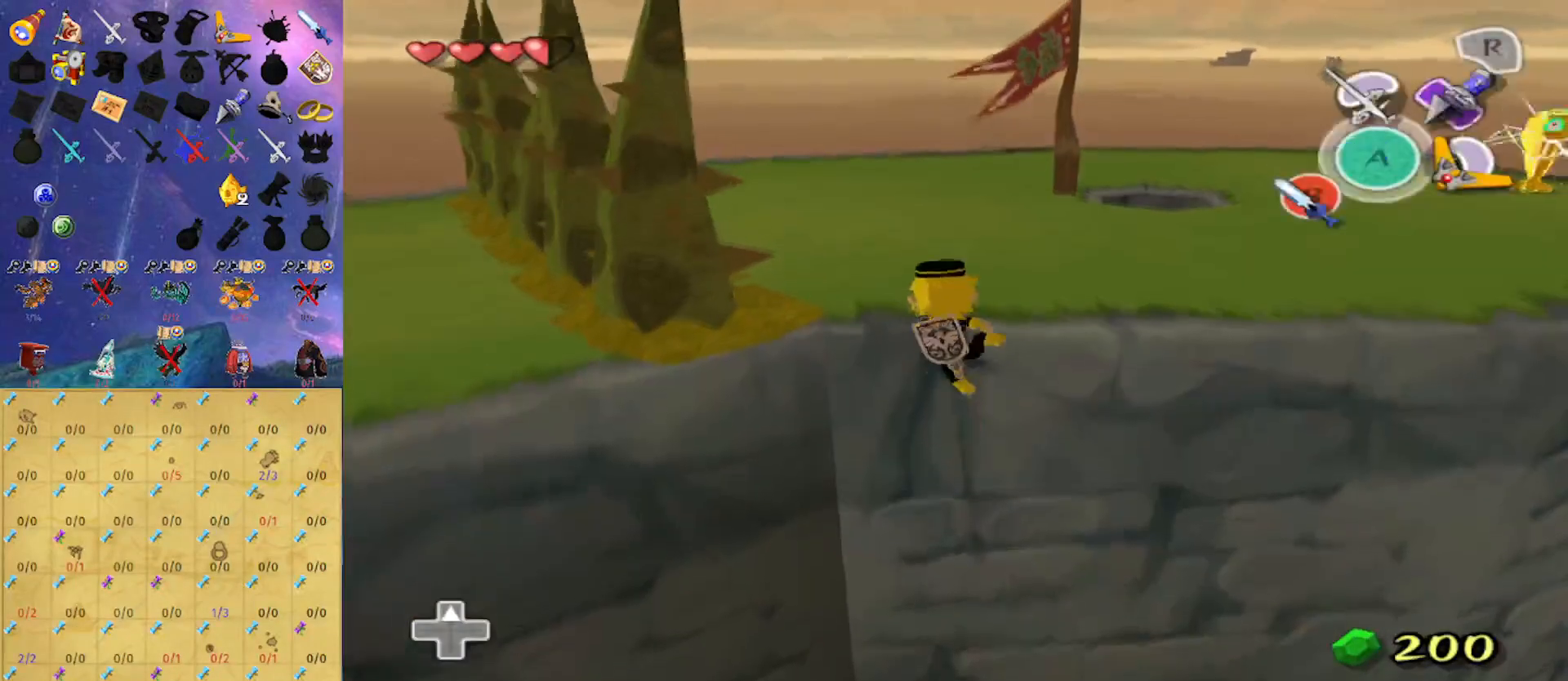
{"buttons": ["L1"], "left_stick": "center", "right_stick": "center", "events": [[33, "left_stick", "center"], [267, "L1", "down"]]}
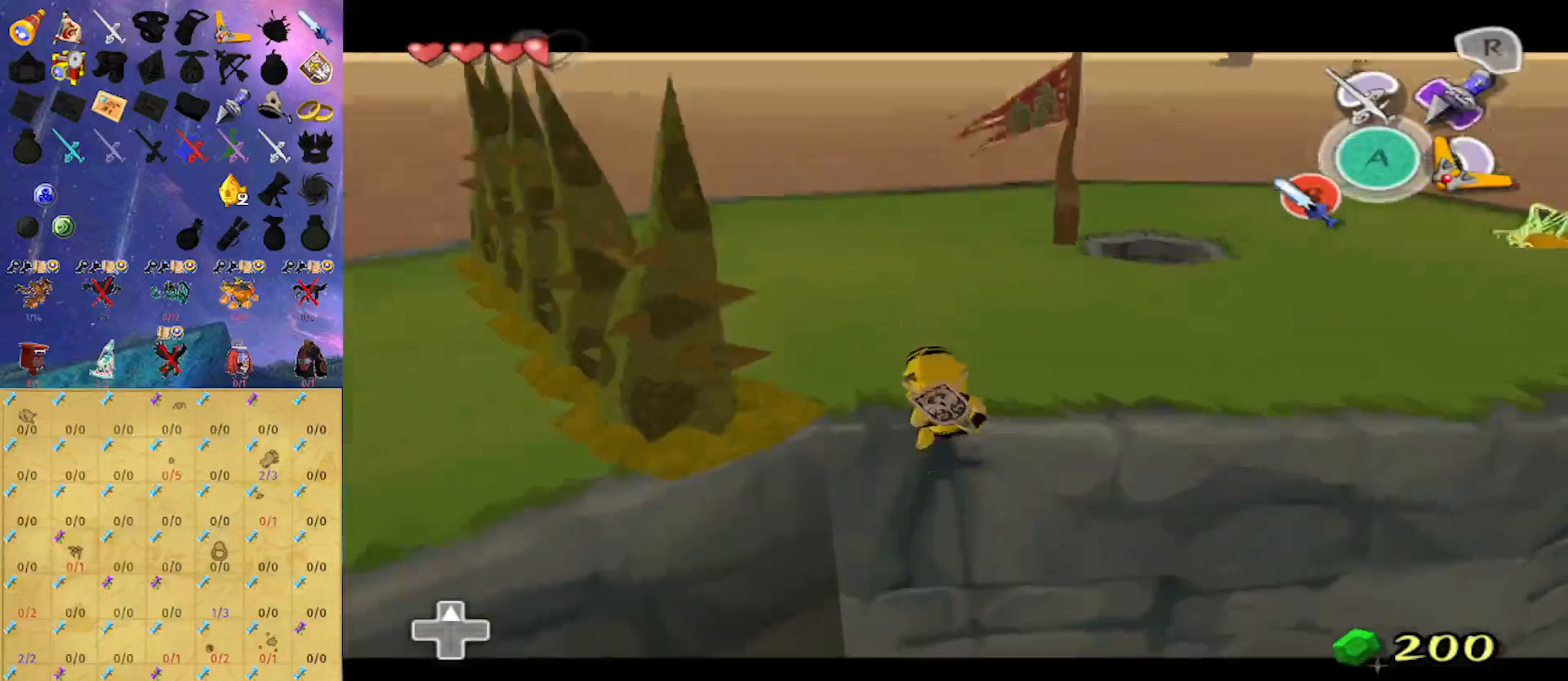
{"buttons": [], "left_stick": "center", "right_stick": "center", "events": [[33, "L1", "up"]]}
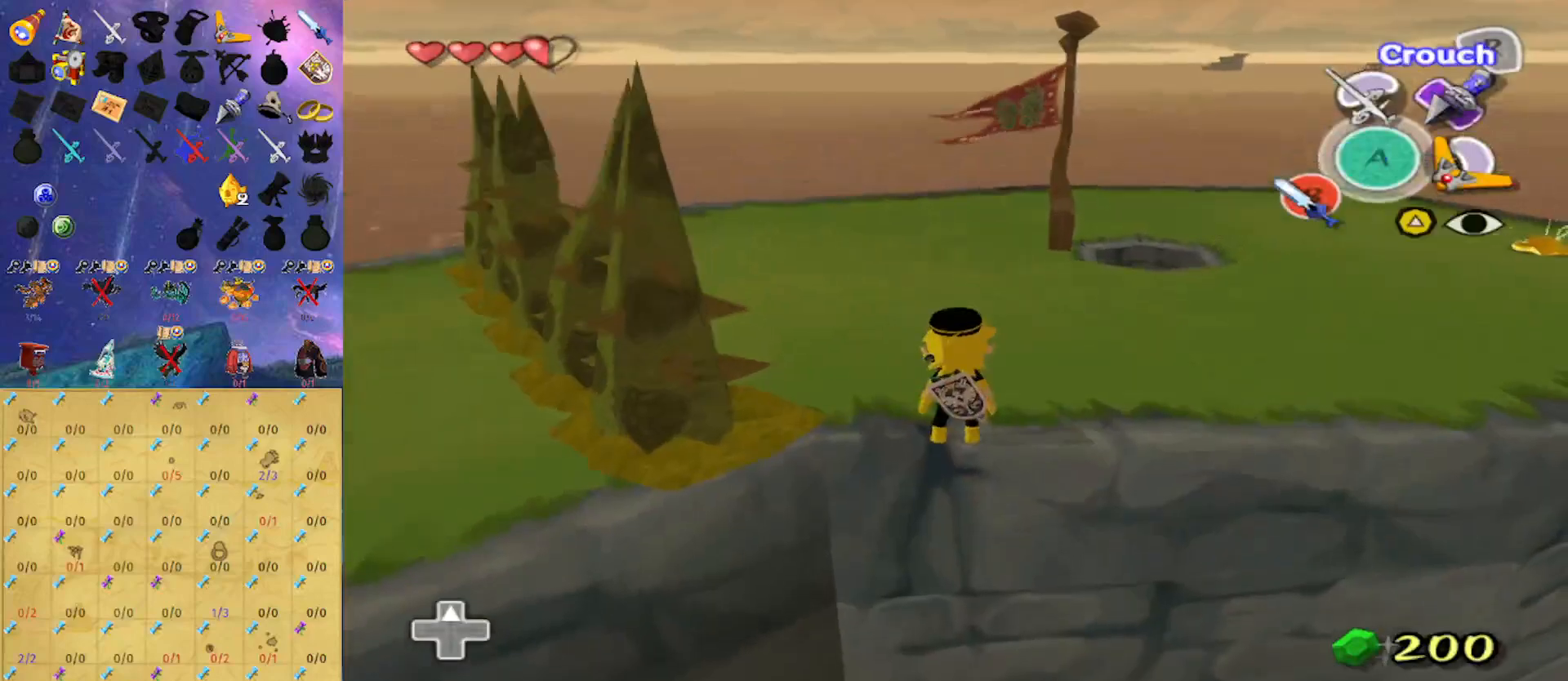
{"buttons": ["L1"], "left_stick": "center", "right_stick": "center", "events": [[200, "L1", "down"]]}
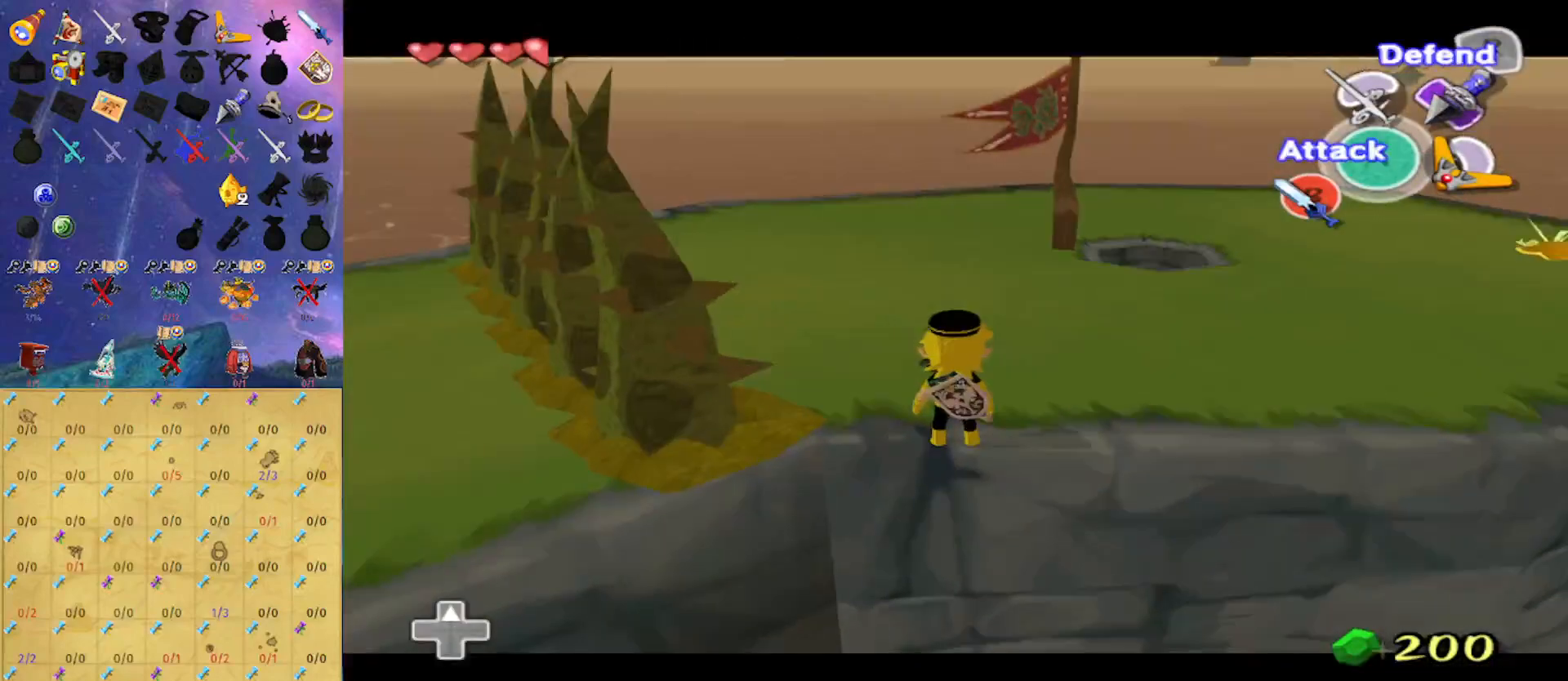
{"buttons": [], "left_stick": "center", "right_stick": "center", "events": [[33, "L1", "up"], [333, "B", "down"], [433, "B", "up"]]}
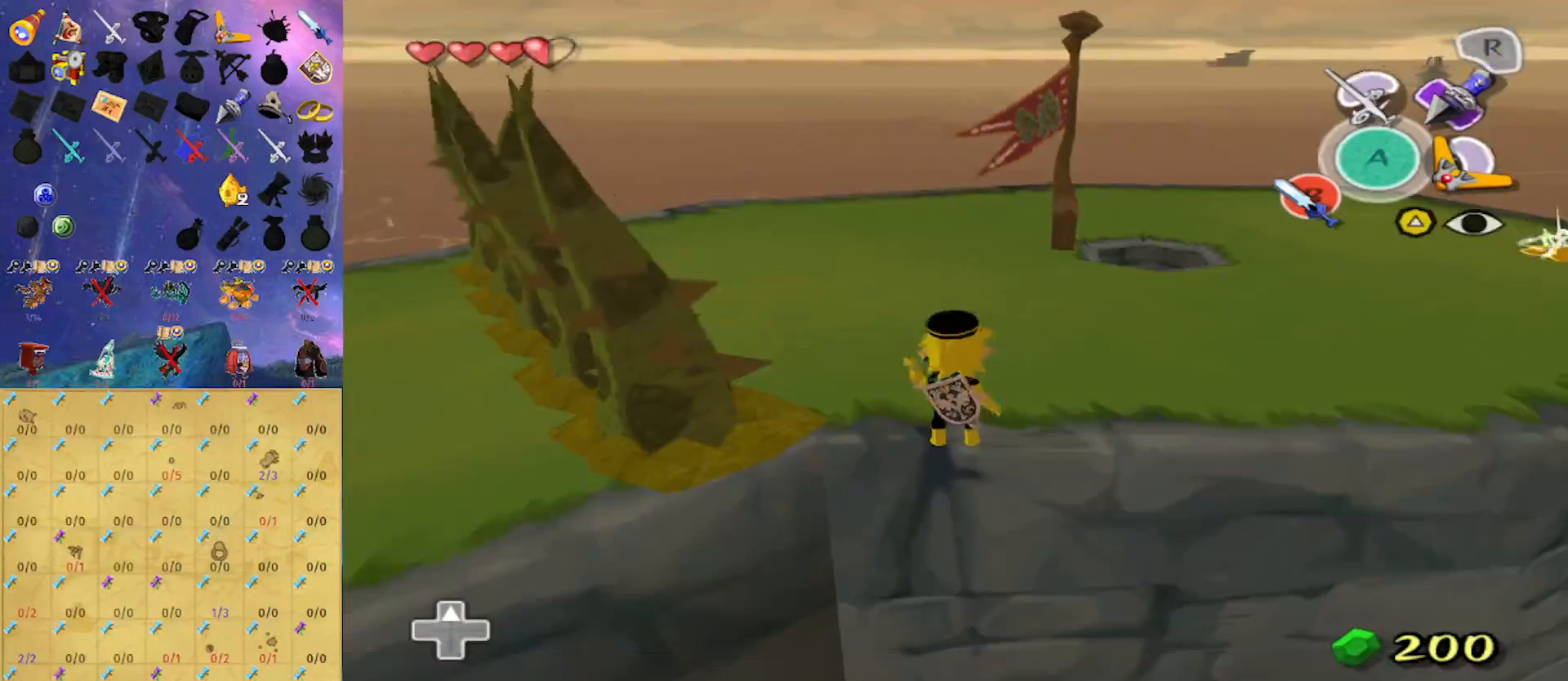
{"buttons": [], "left_stick": "center", "right_stick": "center", "events": [[400, "L1", "down"], [467, "L1", "up"]]}
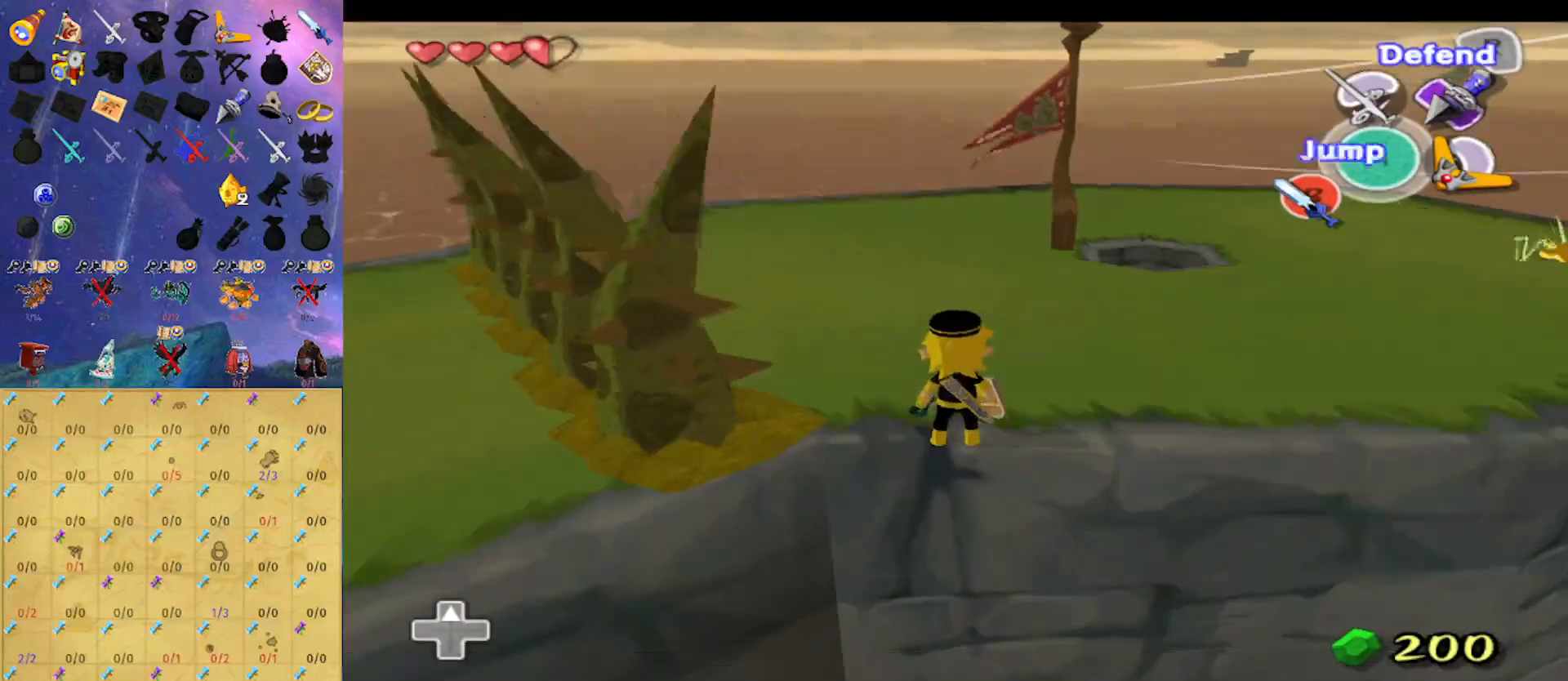
{"buttons": [], "left_stick": "left", "right_stick": "center", "events": [[433, "left_stick", "left"]]}
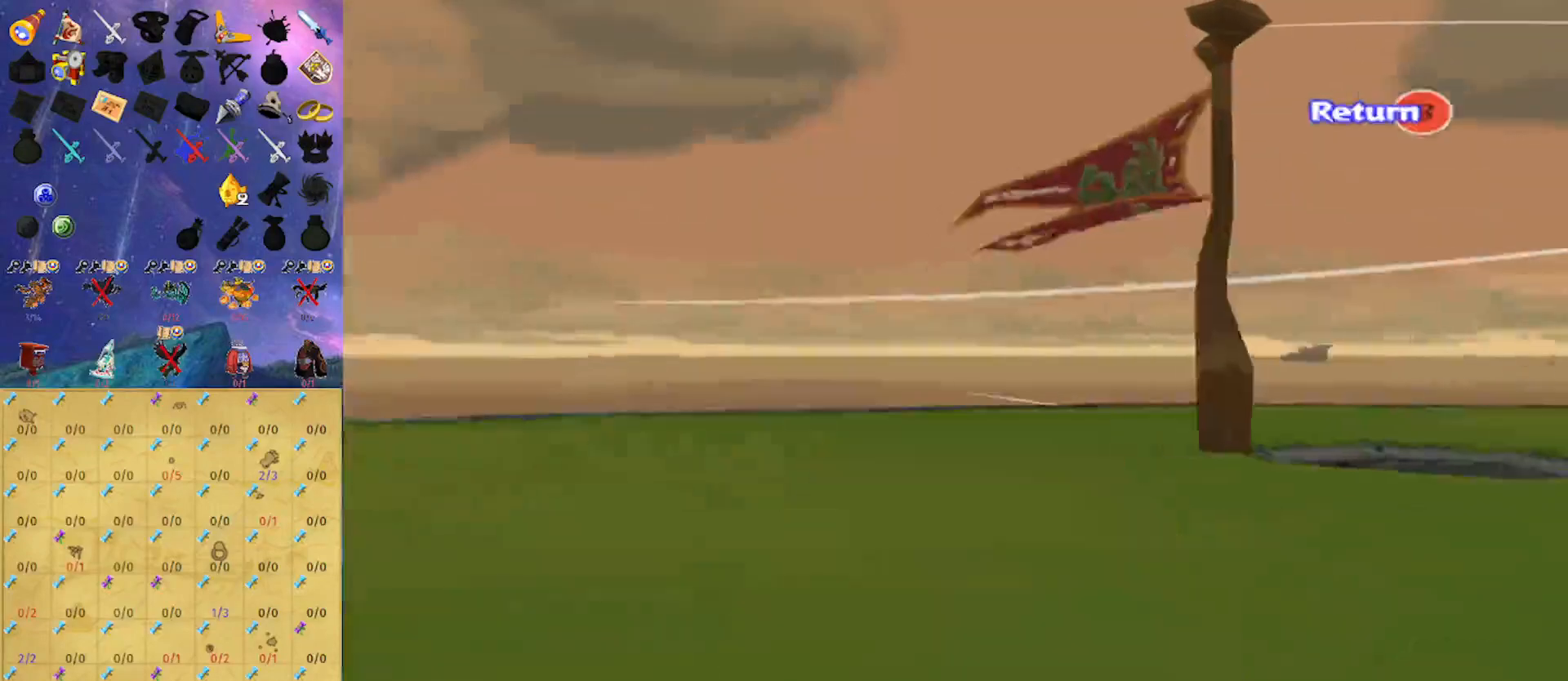
{"buttons": [], "left_stick": "left", "right_stick": "center", "events": []}
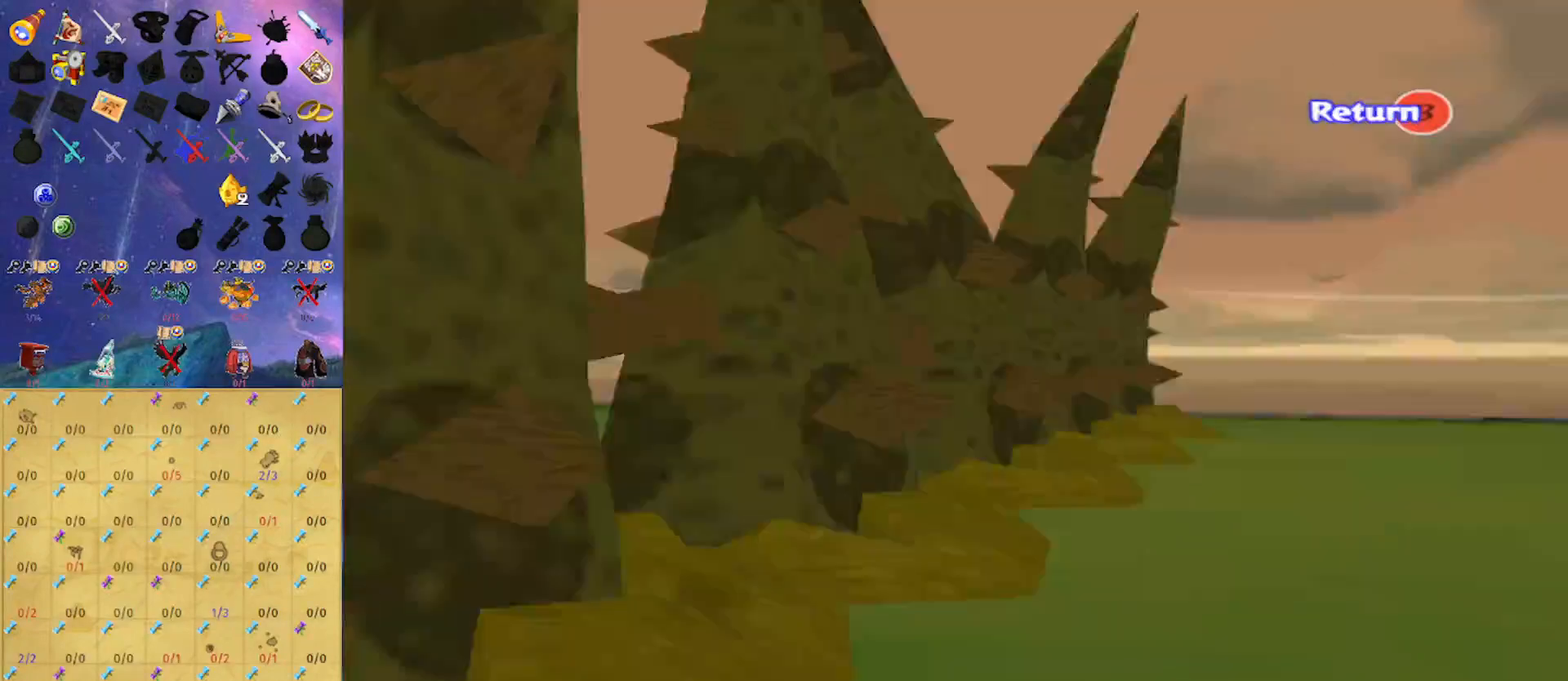
{"buttons": [], "left_stick": "center", "right_stick": "center", "events": [[300, "left_stick", "center"]]}
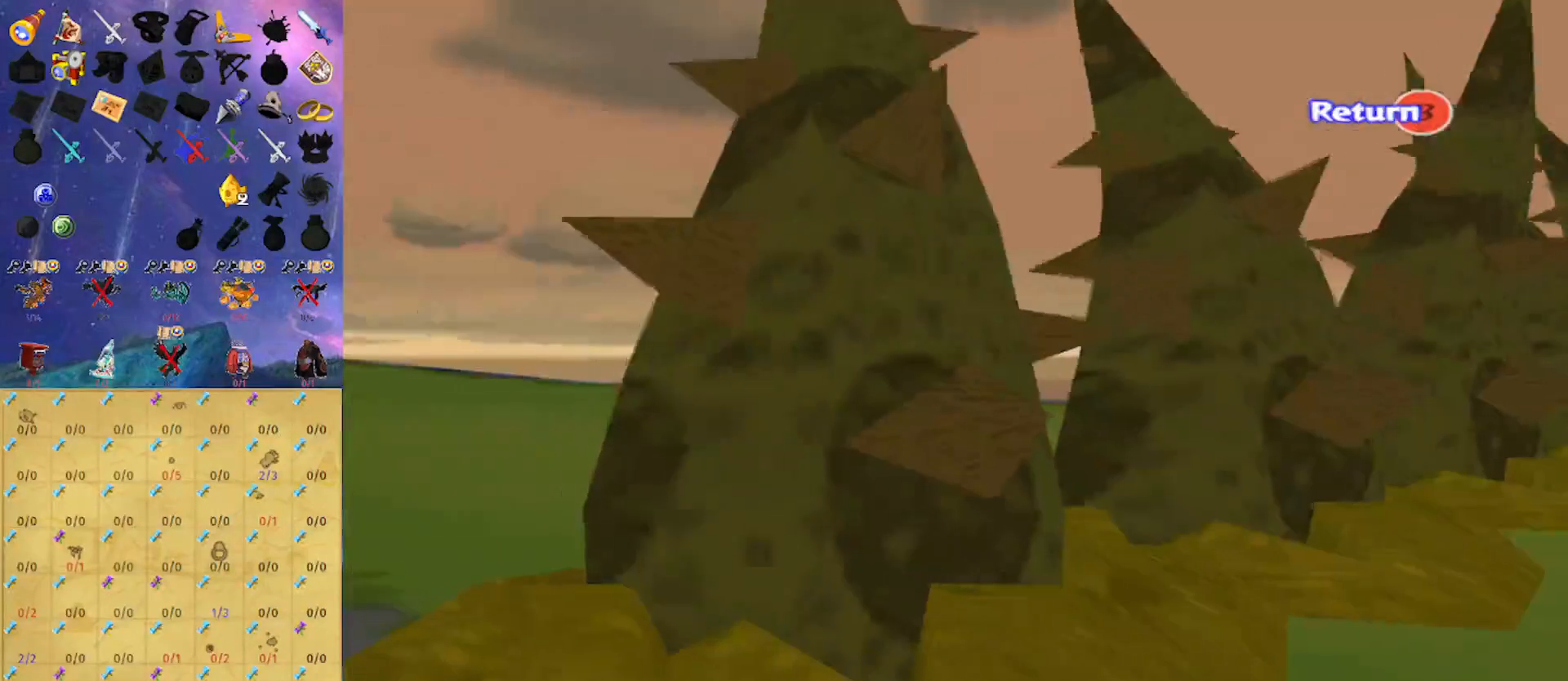
{"buttons": [], "left_stick": "left", "right_stick": "center", "events": [[33, "left_stick", "left"]]}
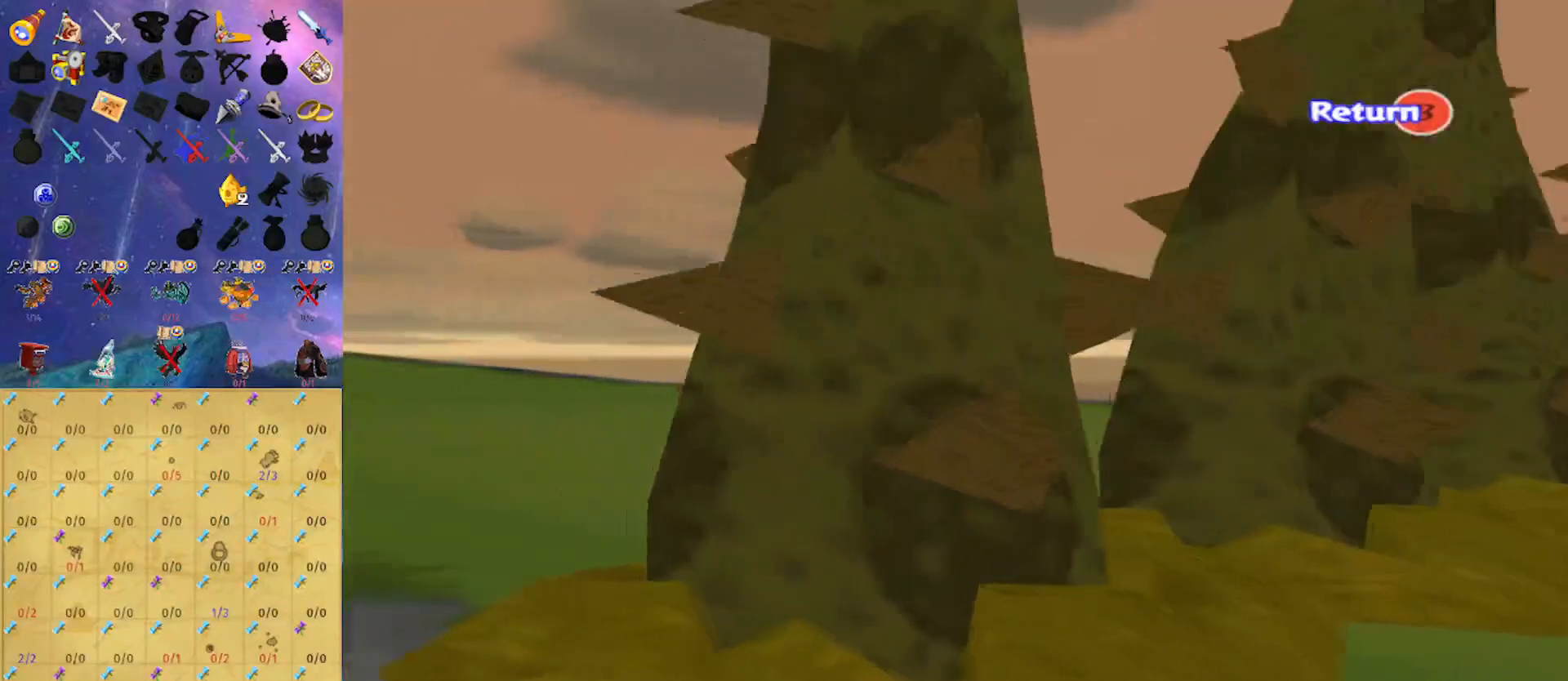
{"buttons": [], "left_stick": "center", "right_stick": "center", "events": [[233, "left_stick", "center"]]}
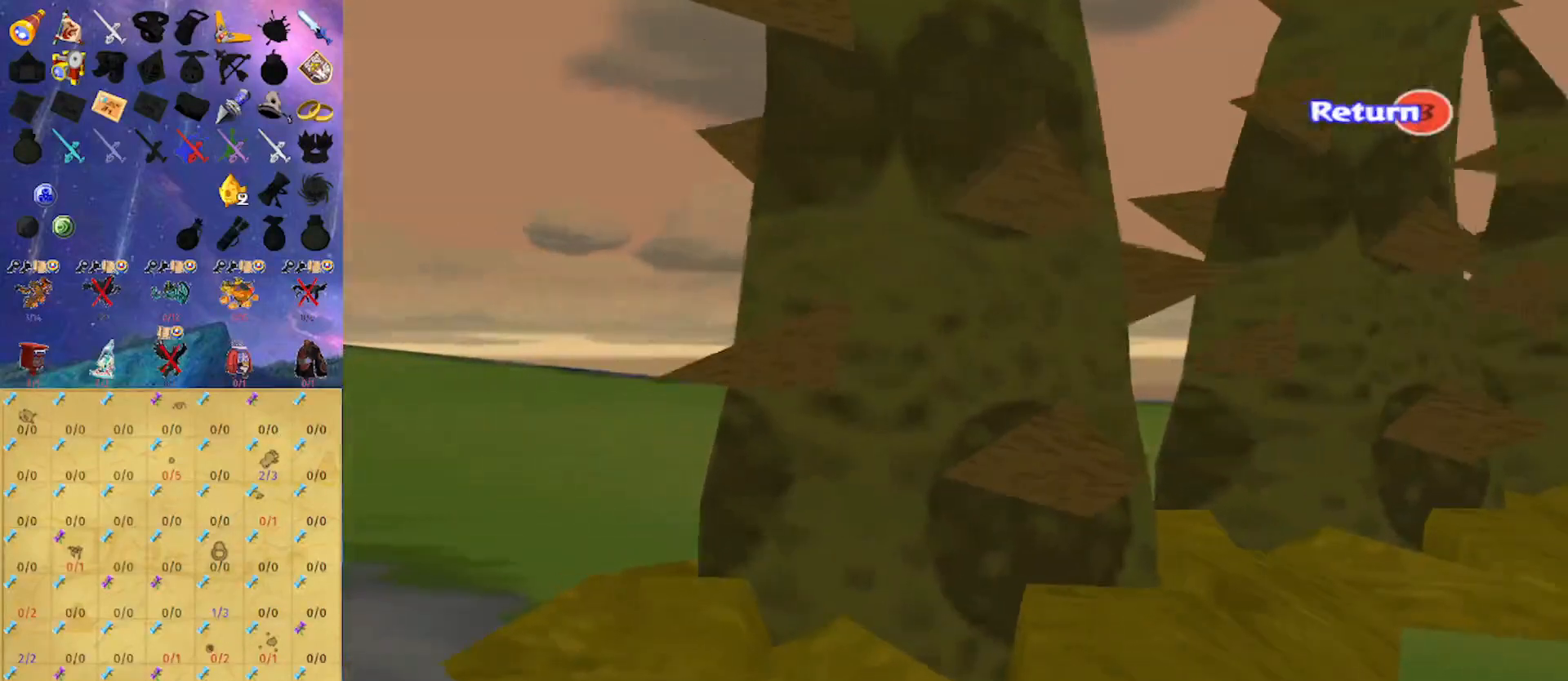
{"buttons": [], "left_stick": "center", "right_stick": "center", "events": [[200, "left_stick", "left"], [300, "left_stick", "center"]]}
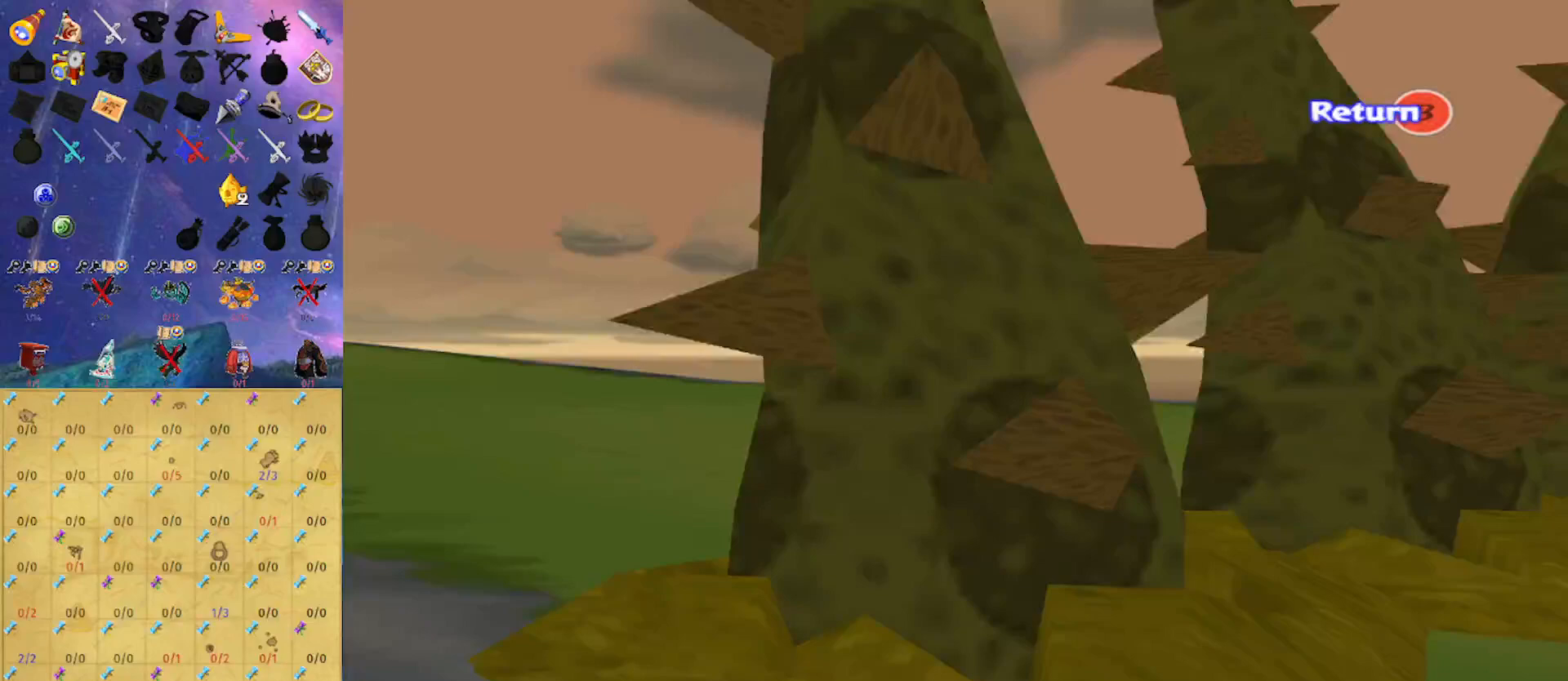
{"buttons": [], "left_stick": "center", "right_stick": "center", "events": [[33, "left_stick", "left"], [167, "left_stick", "center"]]}
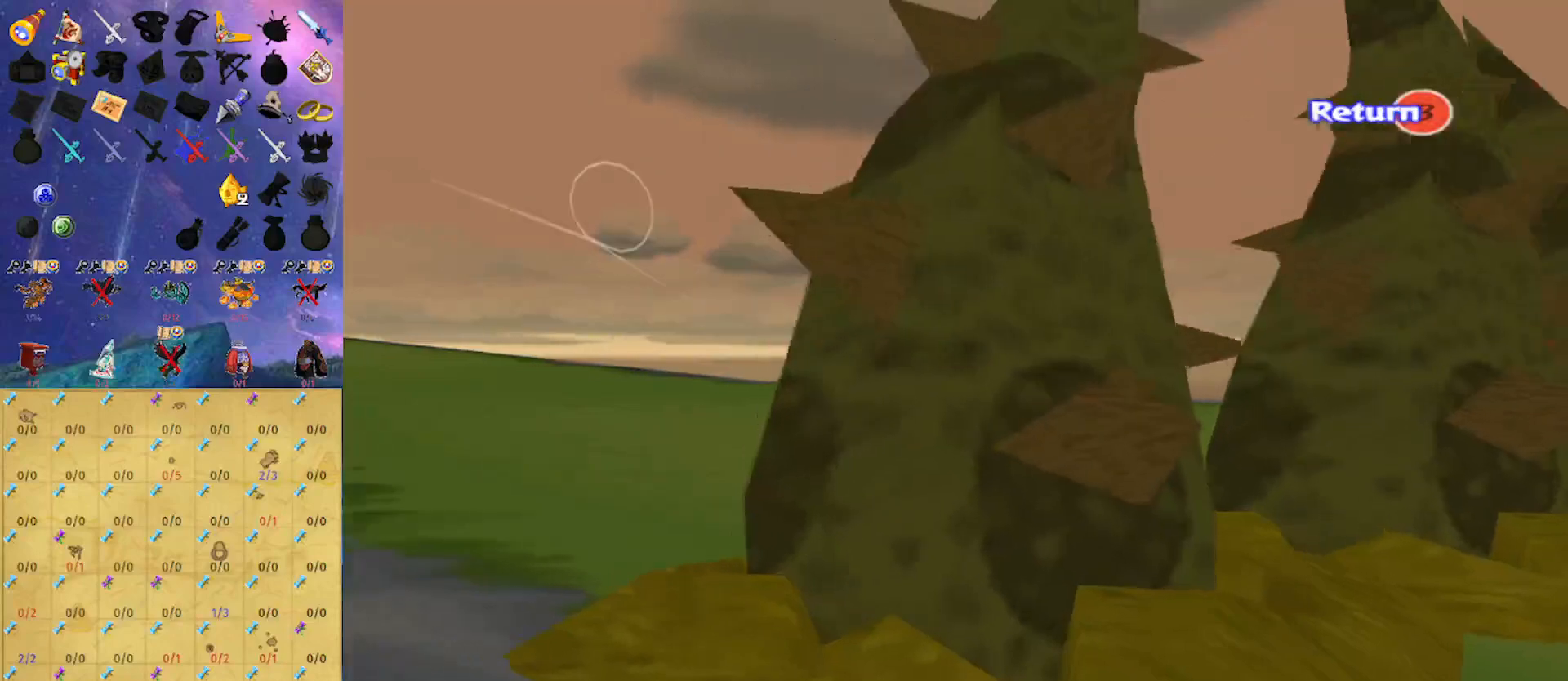
{"buttons": [], "left_stick": "center", "right_stick": "center", "events": []}
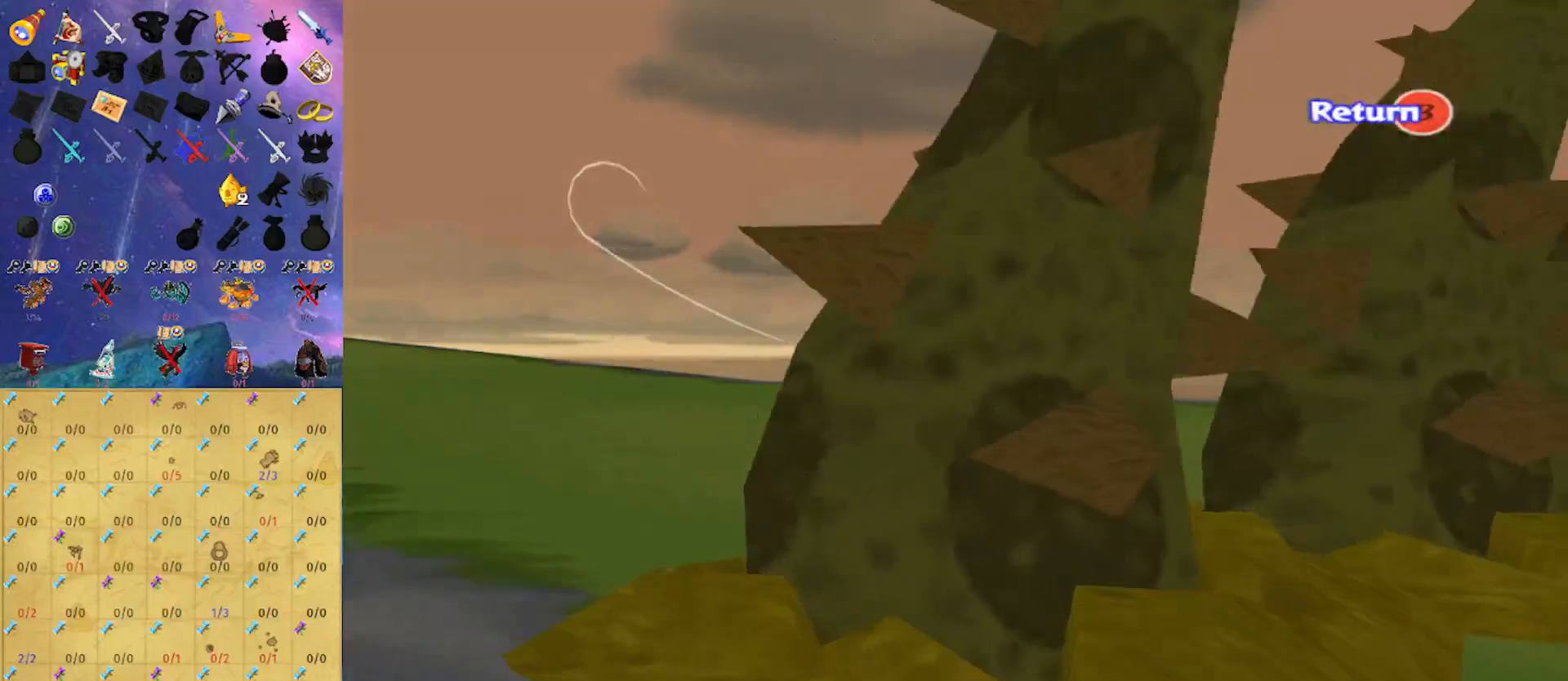
{"buttons": [], "left_stick": "center", "right_stick": "center", "events": []}
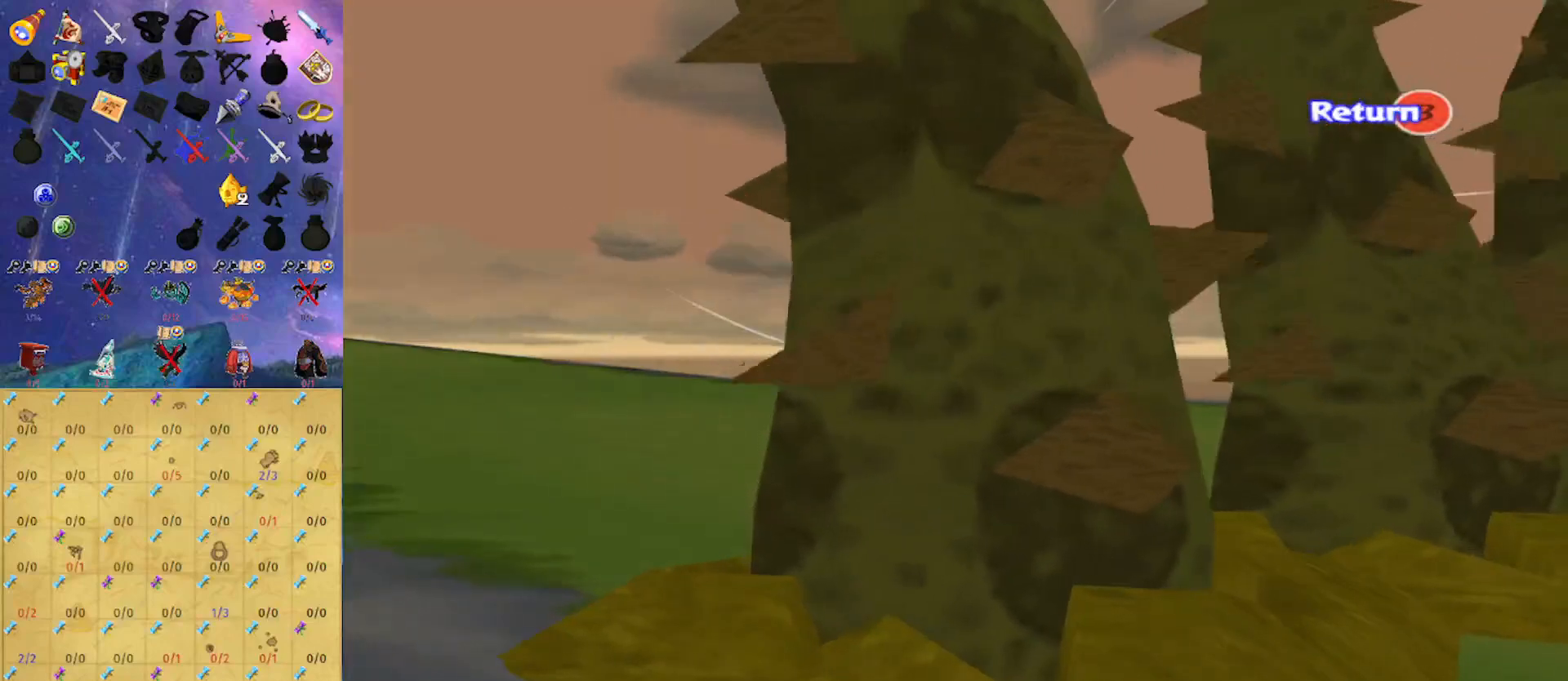
{"buttons": [], "left_stick": "center", "right_stick": "center", "events": []}
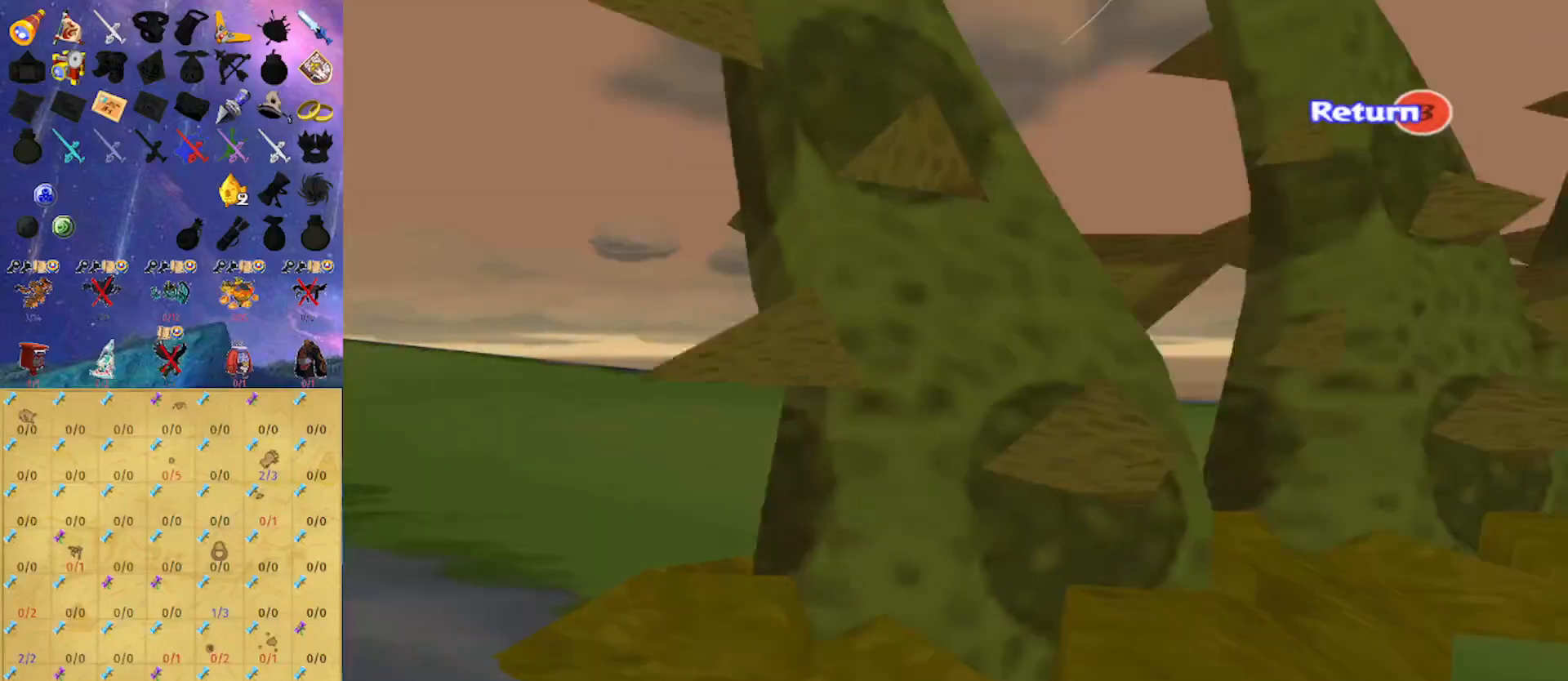
{"buttons": ["L1"], "left_stick": "center", "right_stick": "center", "events": [[133, "B", "down"], [233, "B", "up"], [333, "L1", "down"]]}
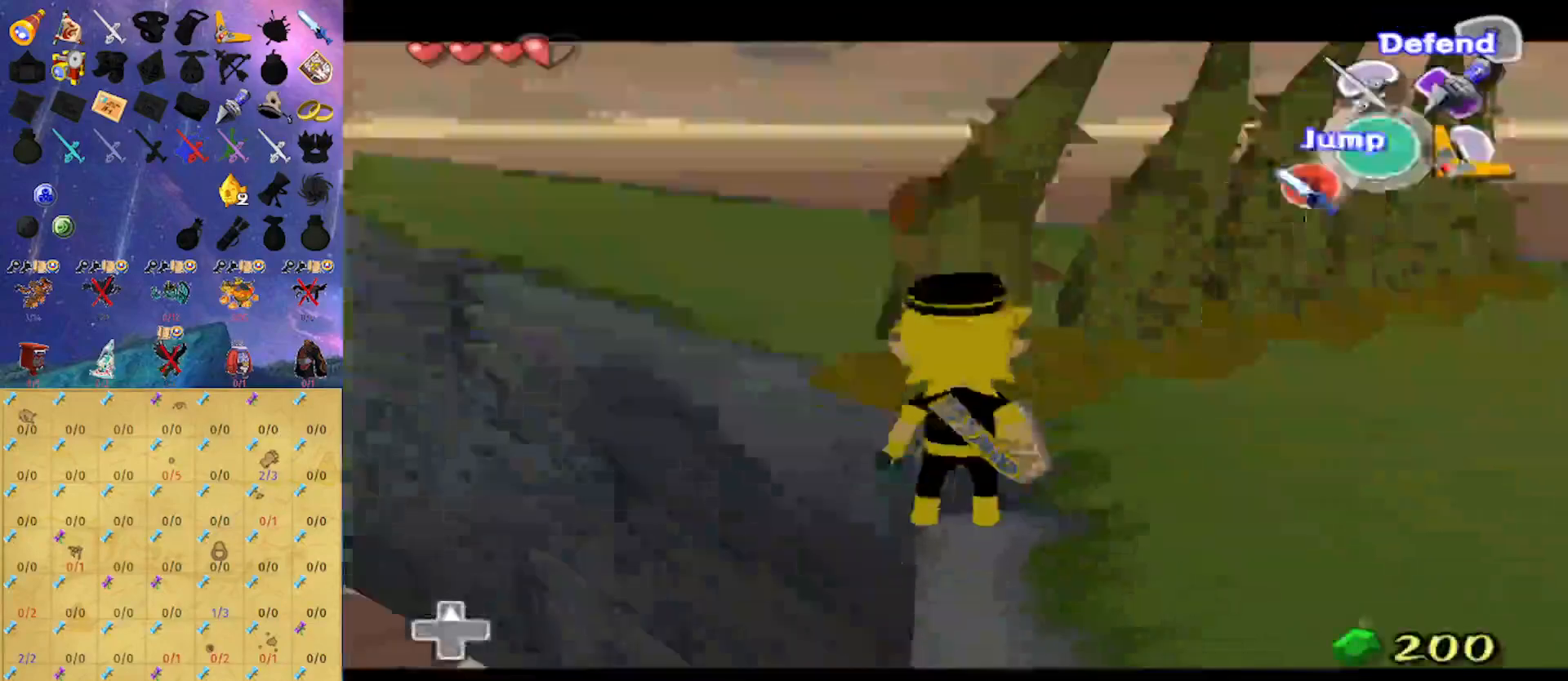
{"buttons": ["L1"], "left_stick": "up", "right_stick": "center", "events": [[233, "left_stick", "up"], [267, "A", "down"], [467, "A", "up"]]}